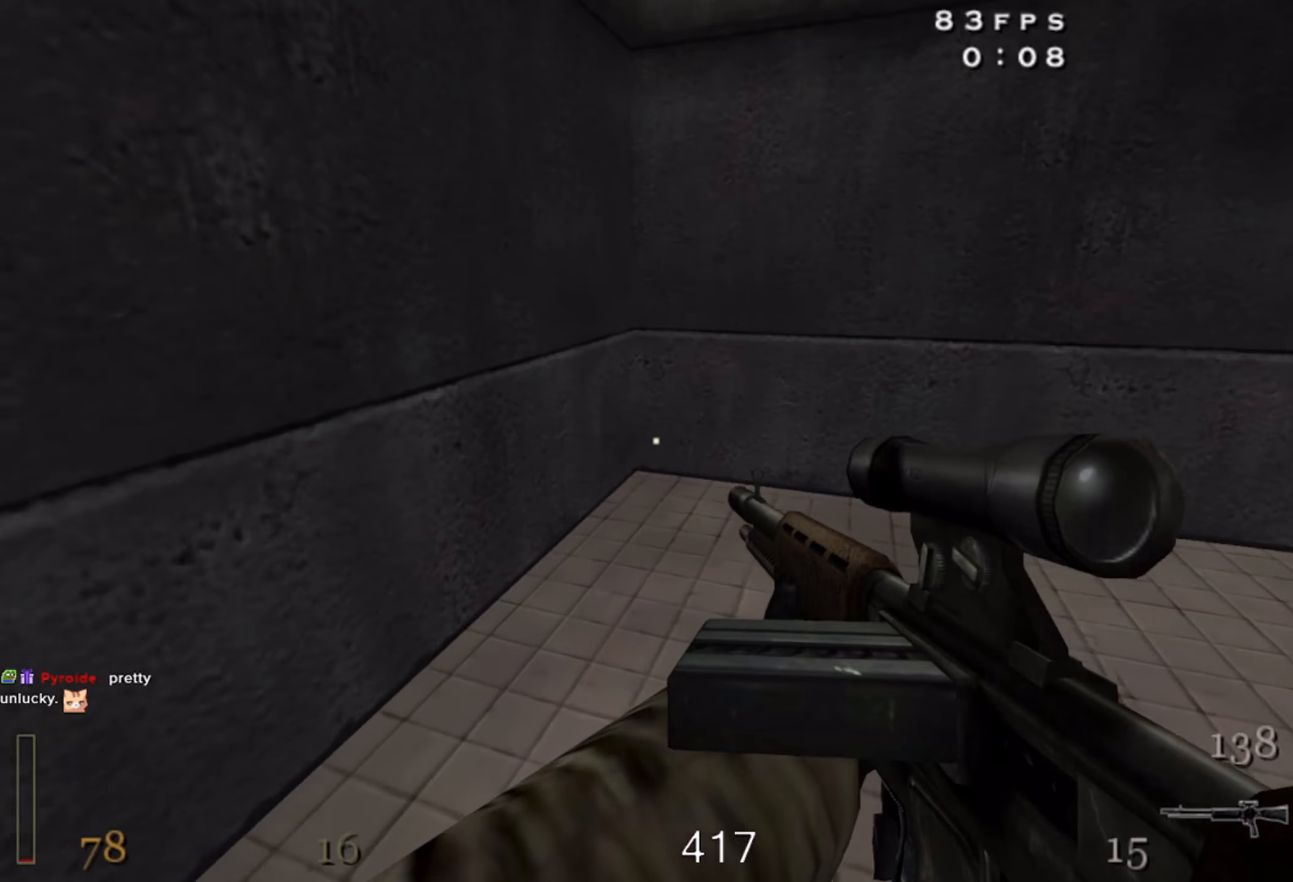
Gameplay with keyboard and mouse; each line is a JSON object with the keys and mouse buttons held at the frame after it. "events" lists presses ("down") and releases ("up") of "1", "2", "3", "4", "5", "a", "alt", "b", "c", "ctrl", "d", "e", "f", "g", "q", "r", "s", "shift", "space", "t", "tab", "v", "w", "x", "z", "mouse_left", "mouse_wheel" and "mouse_right" between this image and that frame as [ms after this image, input, new state], when the widget could be followed in between. "mouse_left", "mouse_wheel", "mouse_right" = the "left", "wheel", "right" buttons of the "mouse" list. No other keys are recorded. "wheel" means that the mouse wheel is clicked or scrolled. Mouse movement is not recorded.
{"keys": ["d", "w"], "mouse": [], "events": [[250, "shift", "down"], [317, "space", "down"], [417, "shift", "up"], [483, "space", "up"]]}
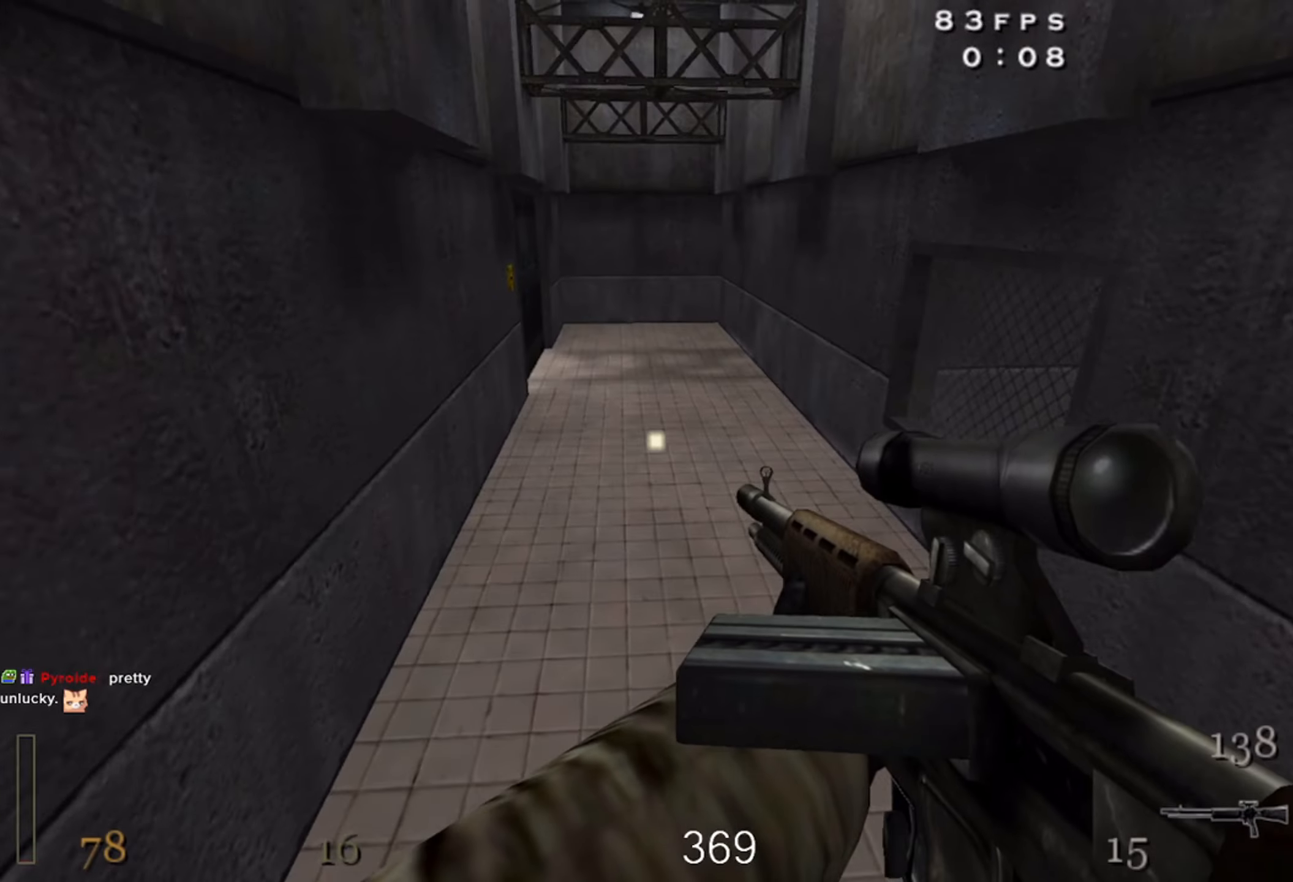
{"keys": ["d", "w"], "mouse": [], "events": []}
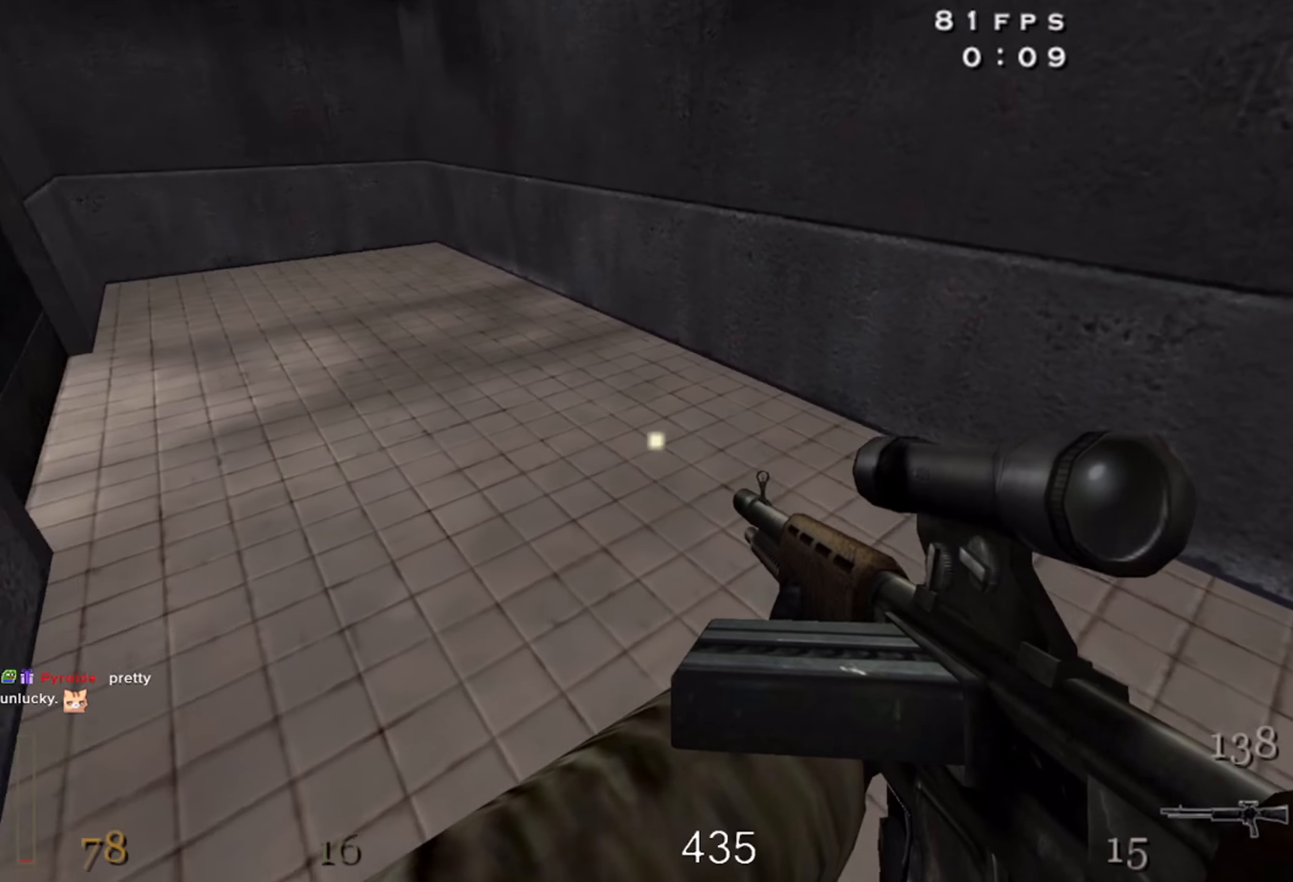
{"keys": ["shift", "w"], "mouse": ["right"], "events": [[300, "shift", "down"], [367, "space", "down"], [483, "d", "up"], [483, "space", "up"], [500, "mouse_right", "down"]]}
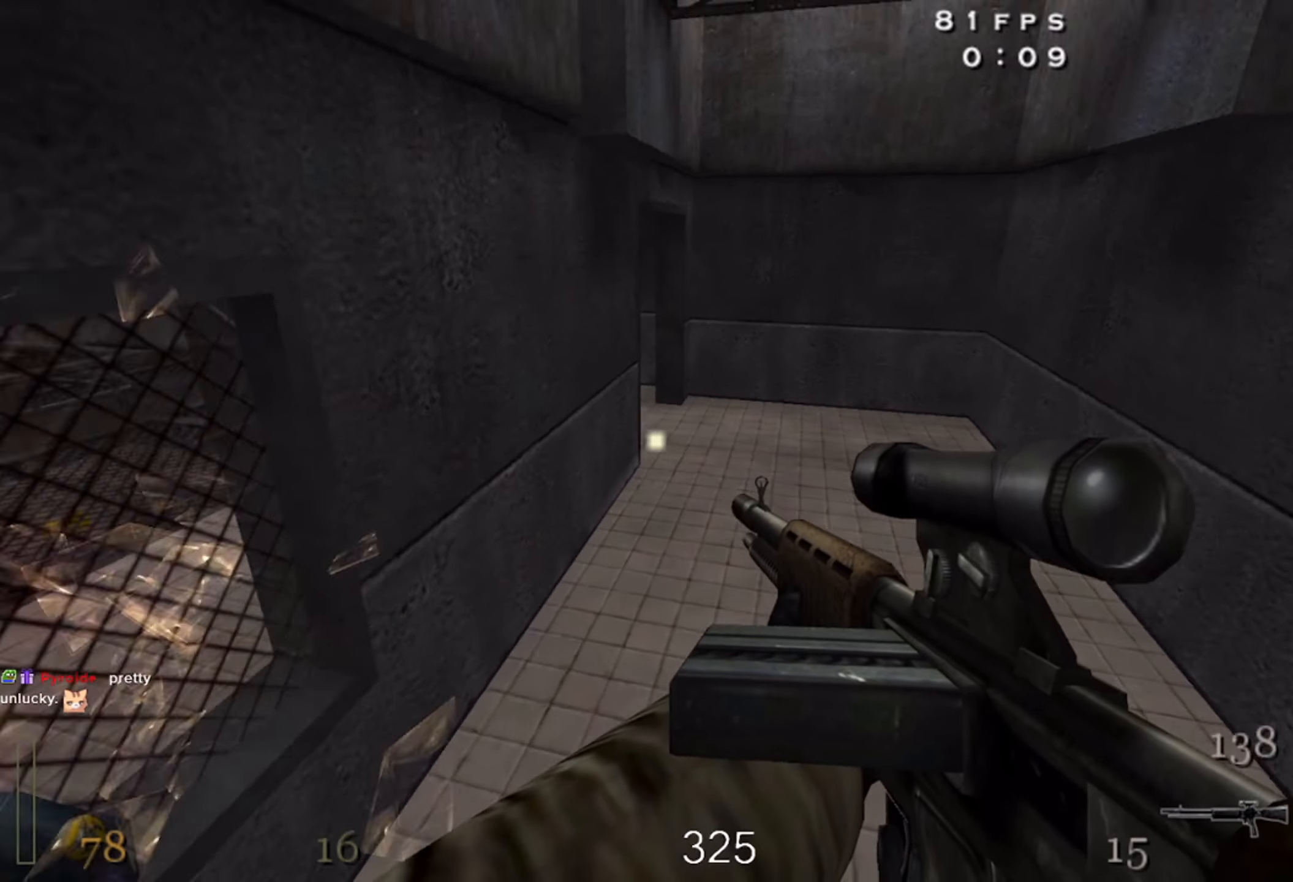
{"keys": ["d", "w"], "mouse": [], "events": [[33, "a", "down"], [100, "shift", "up"], [267, "a", "up"], [317, "d", "down"], [367, "mouse_right", "up"]]}
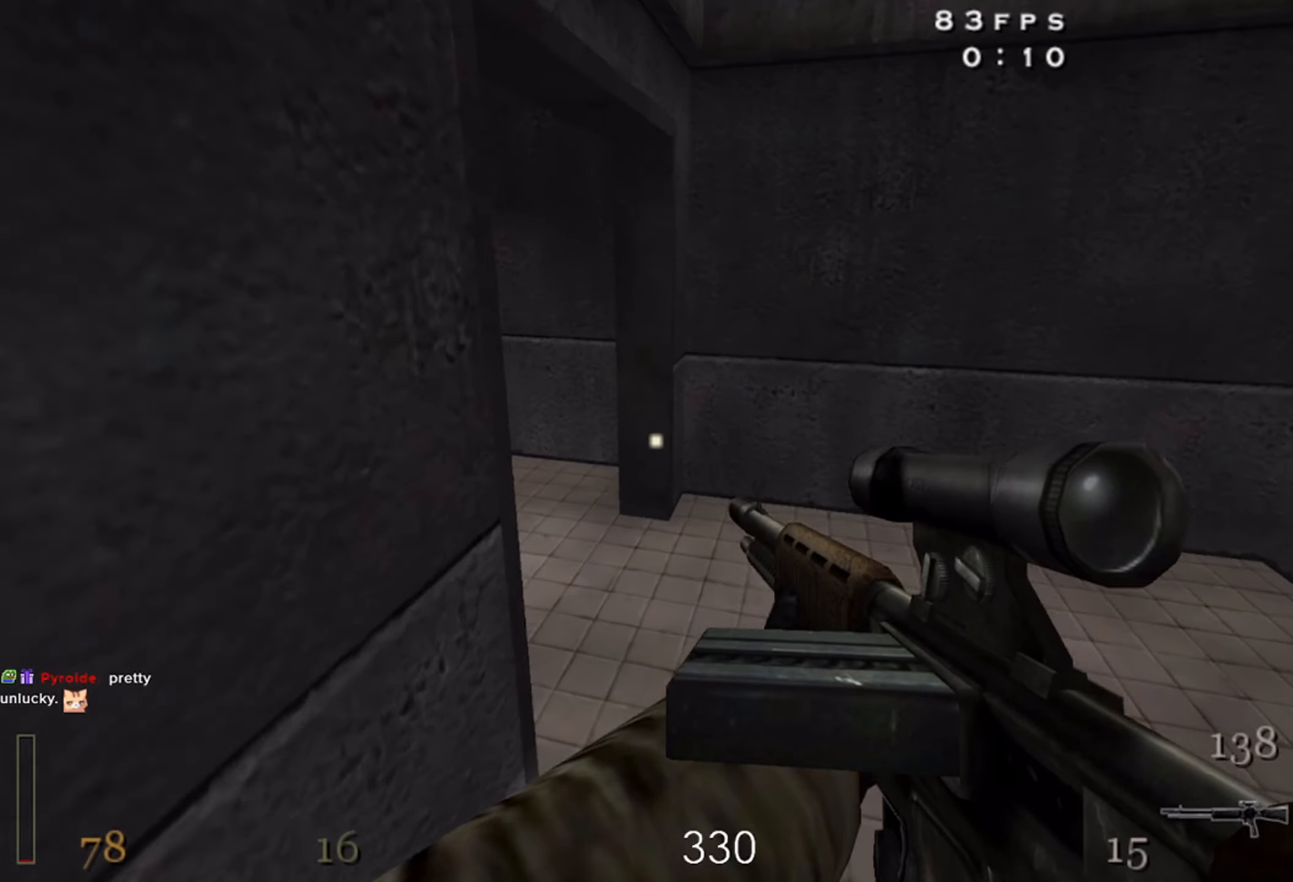
{"keys": ["a", "shift", "w"], "mouse": [], "events": [[67, "d", "up"], [233, "a", "down"], [450, "shift", "down"]]}
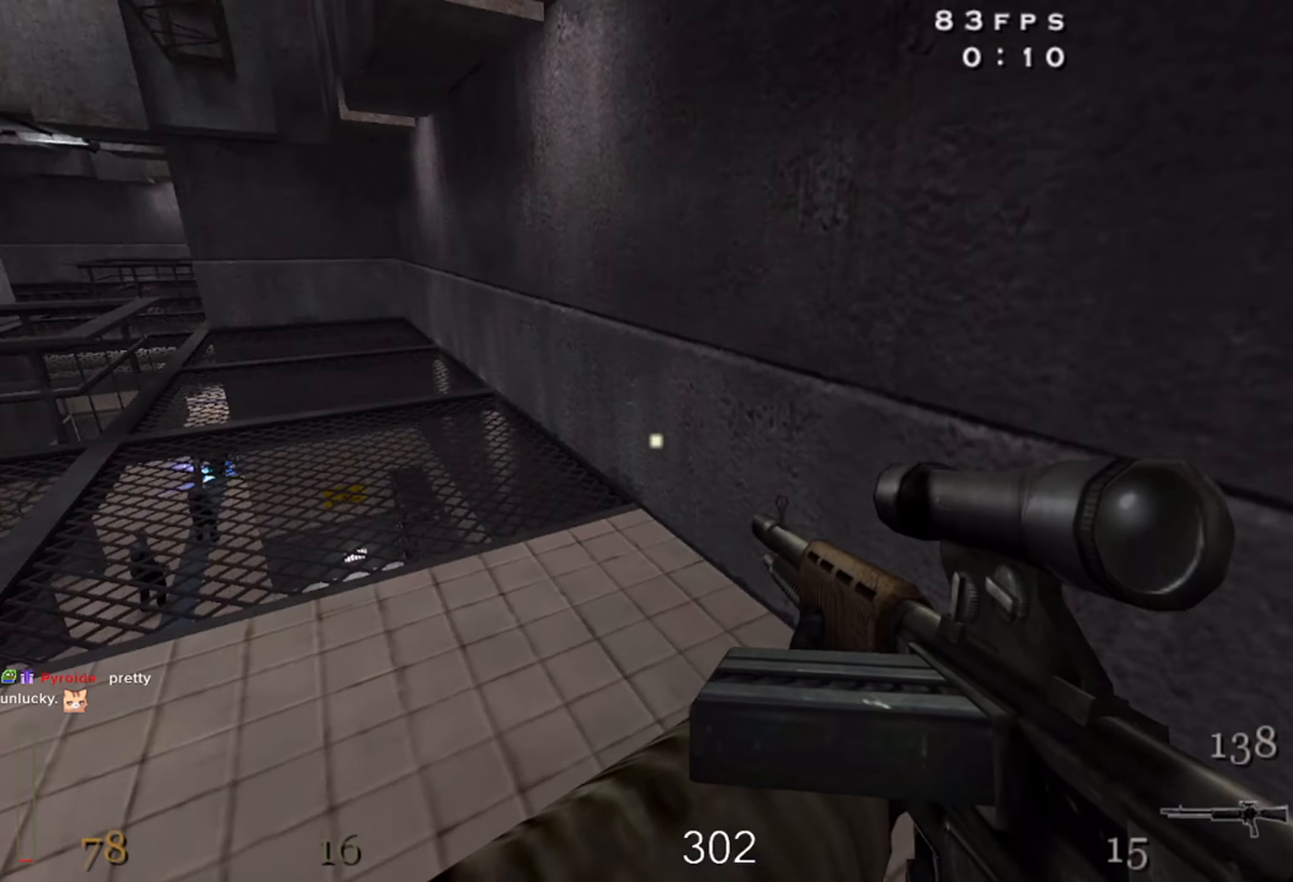
{"keys": ["a", "shift", "w"], "mouse": ["right"], "events": [[50, "space", "down"], [183, "mouse_right", "down"], [183, "space", "up"]]}
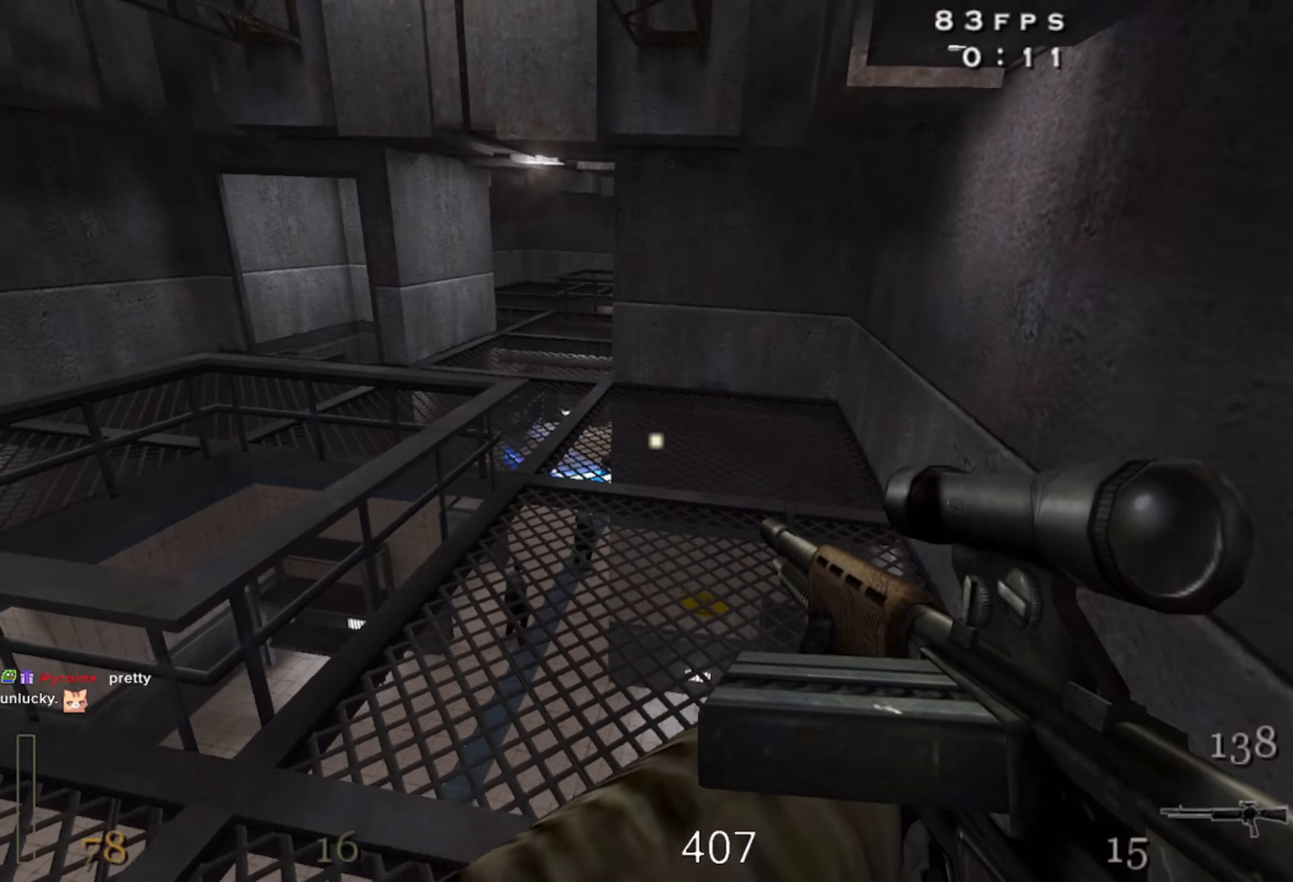
{"keys": ["a", "shift"], "mouse": [], "events": [[117, "mouse_right", "up"], [350, "space", "down"], [450, "space", "up"], [467, "w", "up"]]}
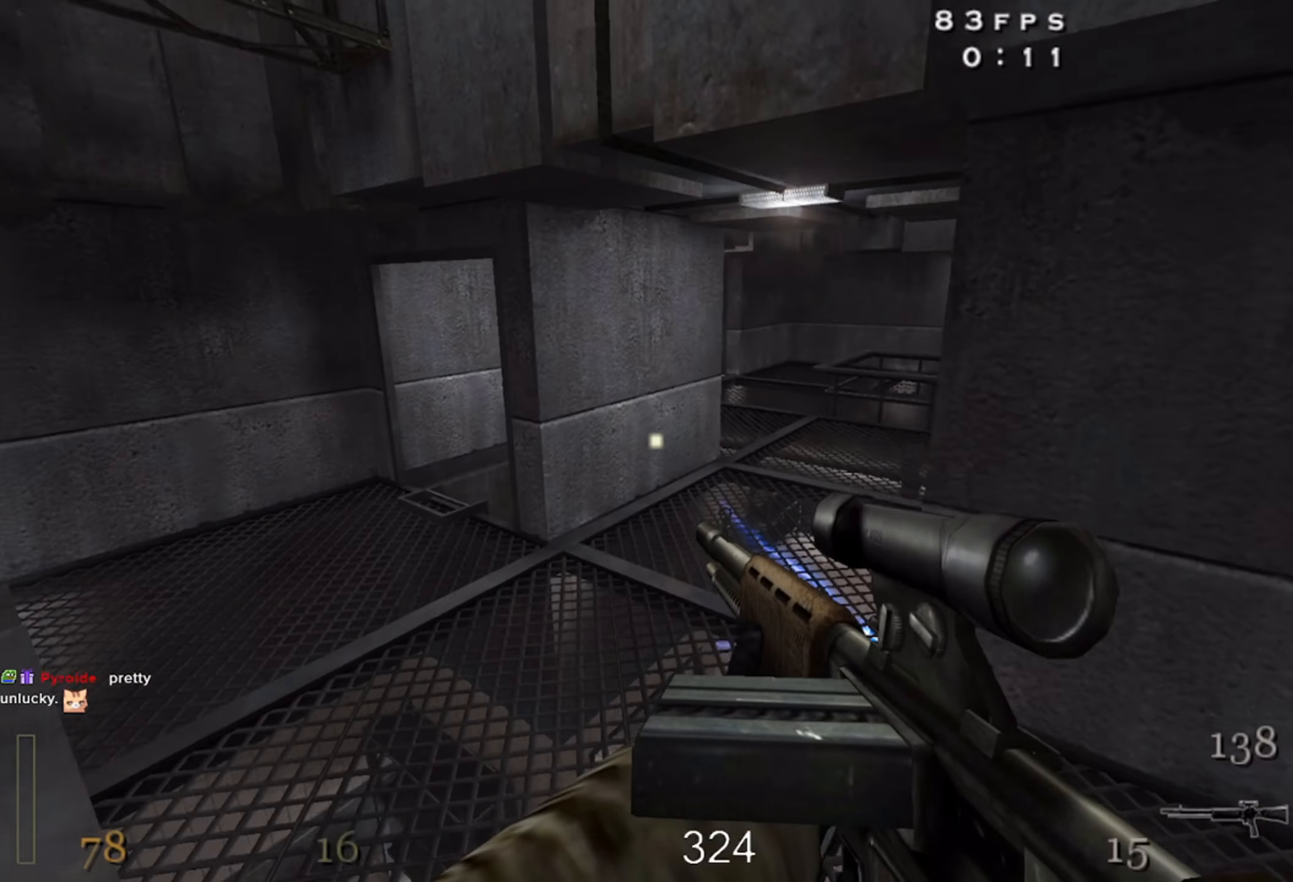
{"keys": ["d", "w"], "mouse": [], "events": [[17, "mouse_right", "down"], [117, "w", "down"], [133, "a", "up"], [133, "shift", "up"], [233, "d", "down"], [367, "mouse_right", "up"]]}
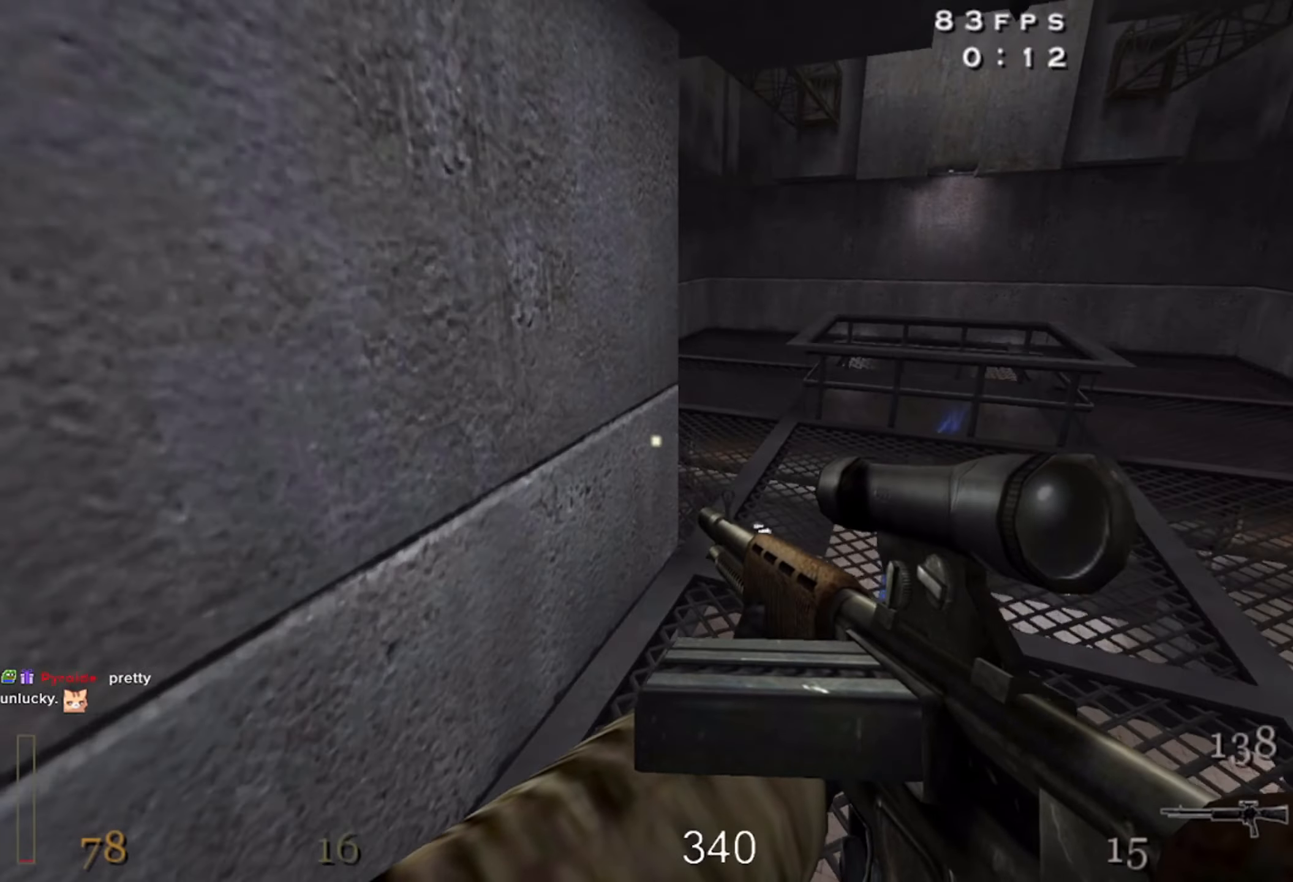
{"keys": ["d", "shift", "space", "w"], "mouse": [], "events": [[350, "shift", "down"], [433, "space", "down"]]}
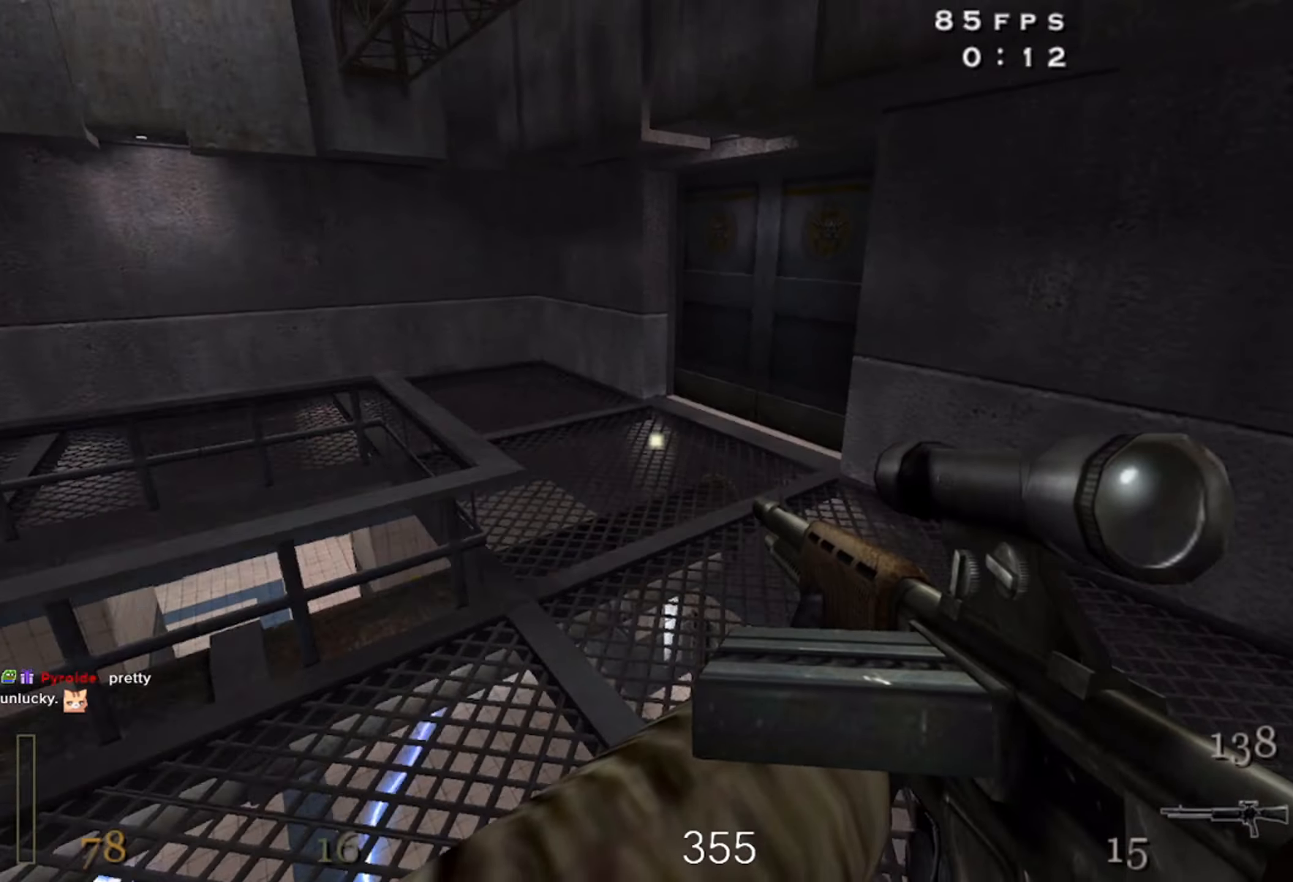
{"keys": ["shift", "w"], "mouse": [], "events": [[50, "mouse_right", "down"], [83, "space", "up"], [383, "d", "up"], [500, "mouse_right", "up"]]}
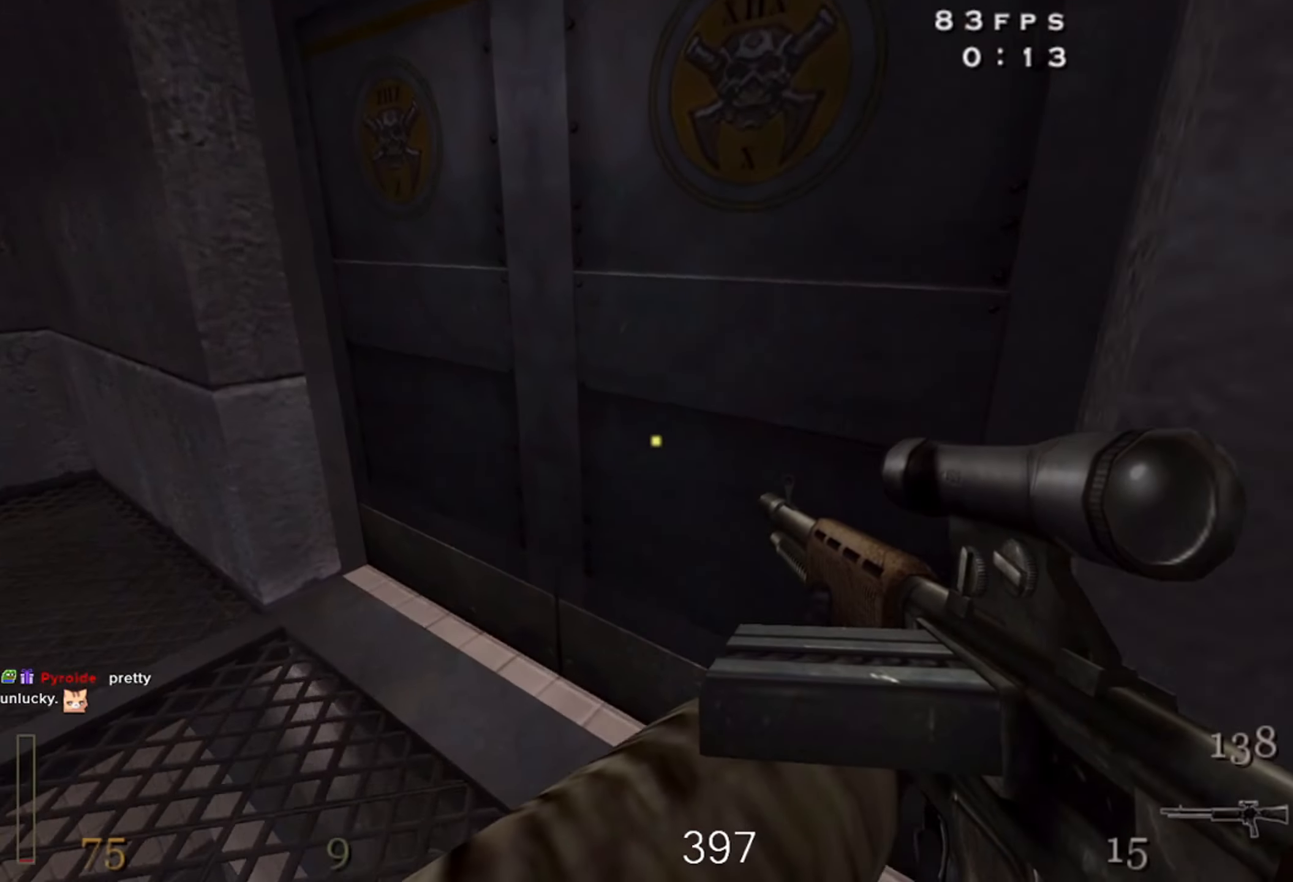
{"keys": ["w"], "mouse": [], "events": [[83, "shift", "up"], [217, "f", "down"], [300, "f", "up"], [384, "f", "down"], [467, "f", "up"]]}
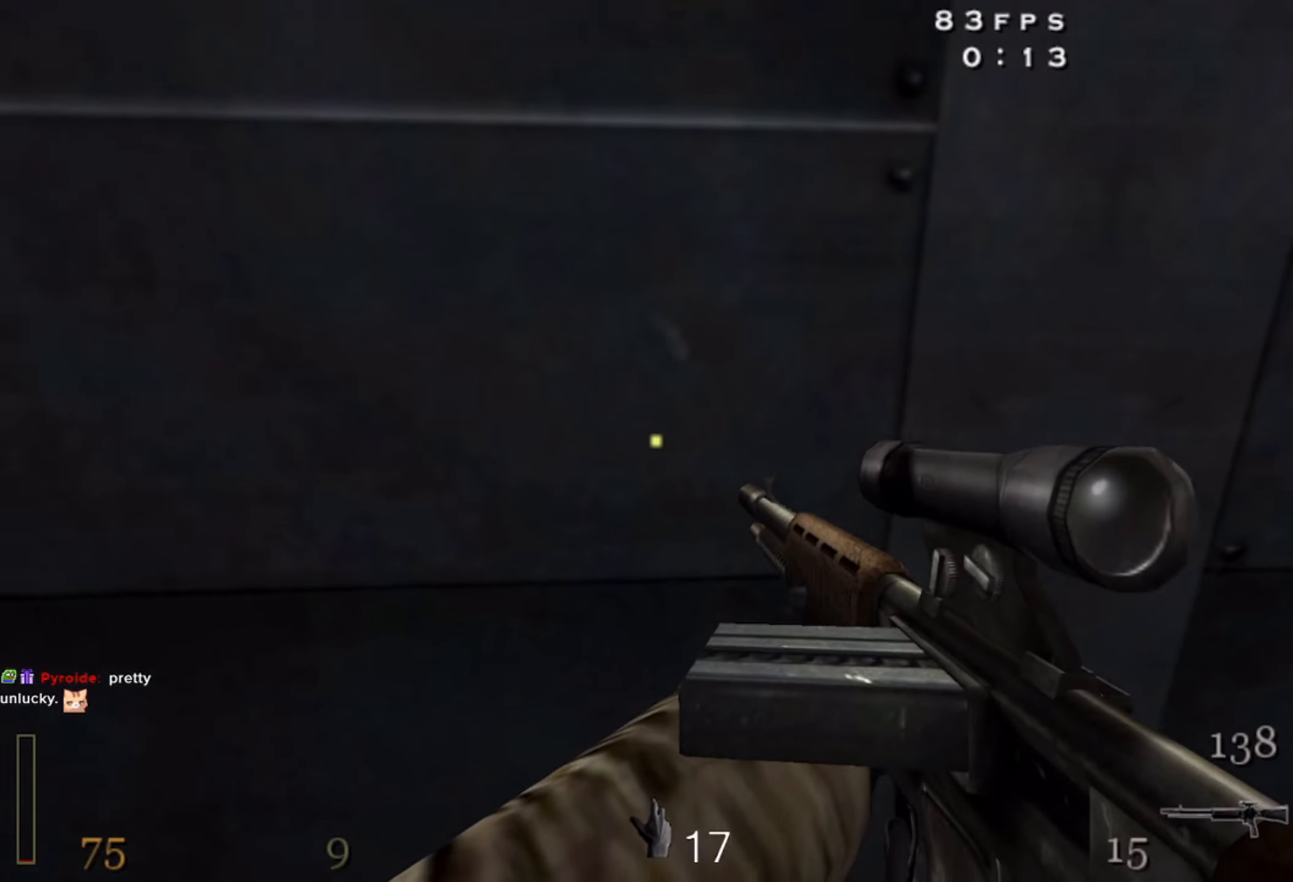
{"keys": ["w"], "mouse": [], "events": []}
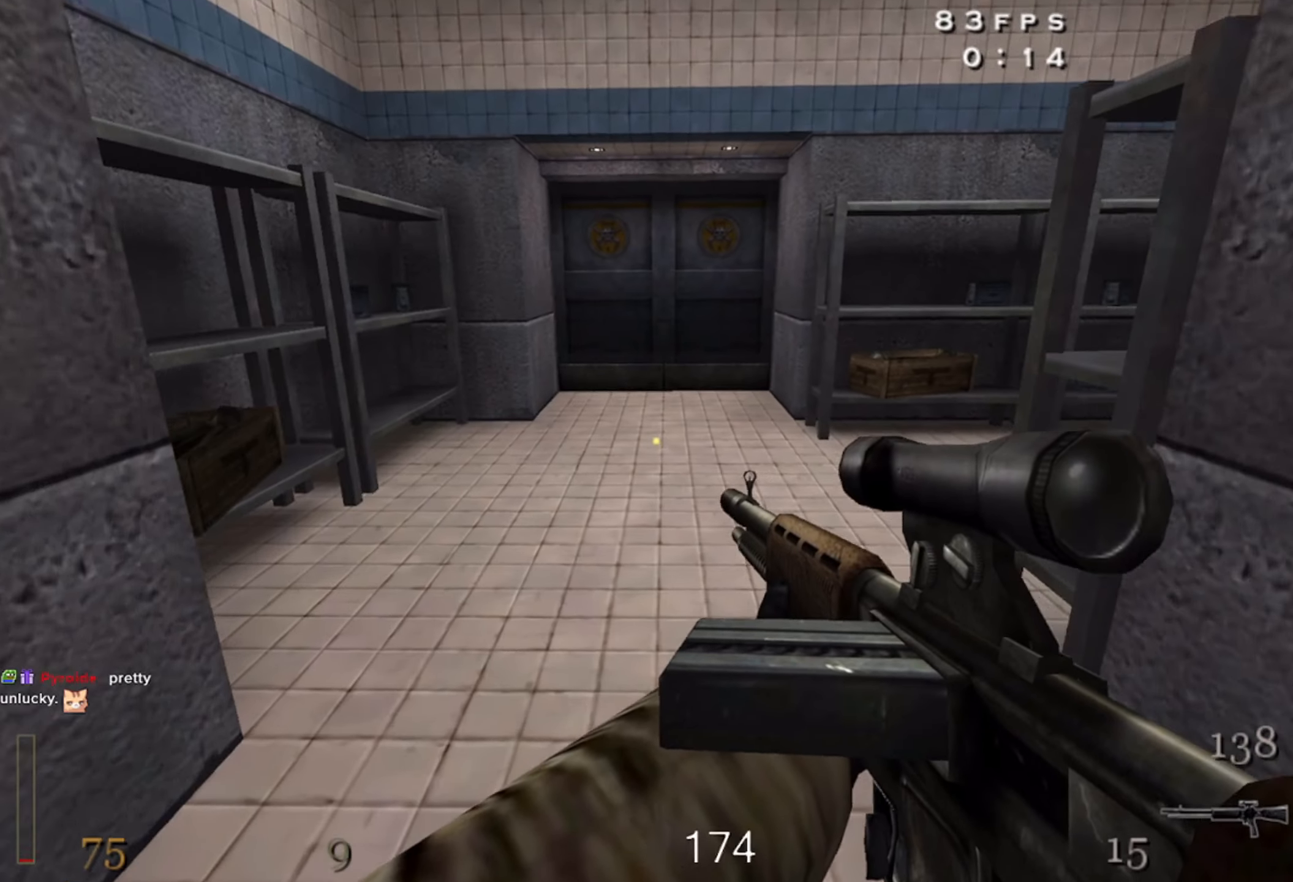
{"keys": ["a", "shift", "w"], "mouse": [], "events": [[200, "shift", "down"], [267, "space", "down"], [350, "a", "down"], [400, "space", "up"]]}
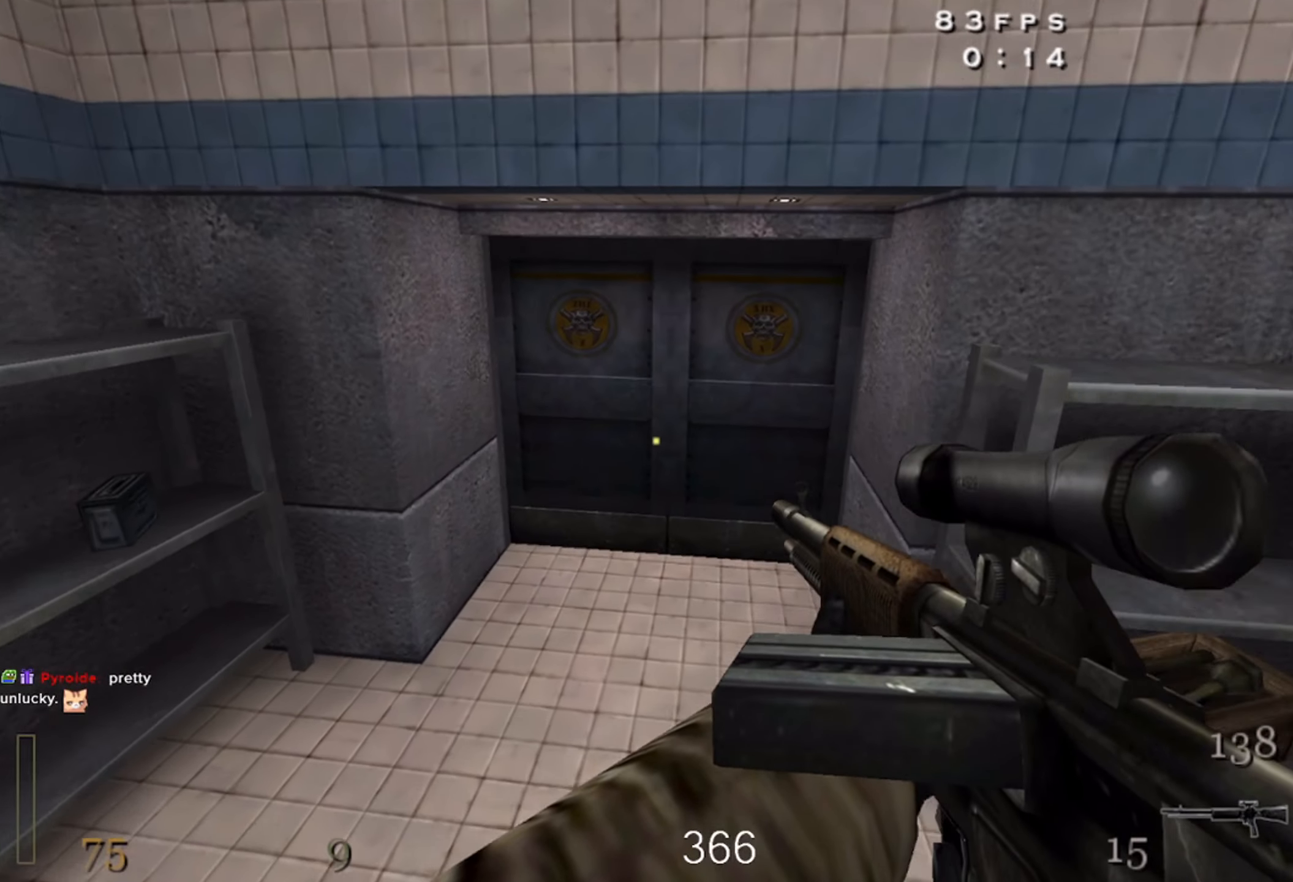
{"keys": ["w"], "mouse": [], "events": [[300, "shift", "up"], [334, "a", "up"], [400, "f", "down"], [500, "f", "up"]]}
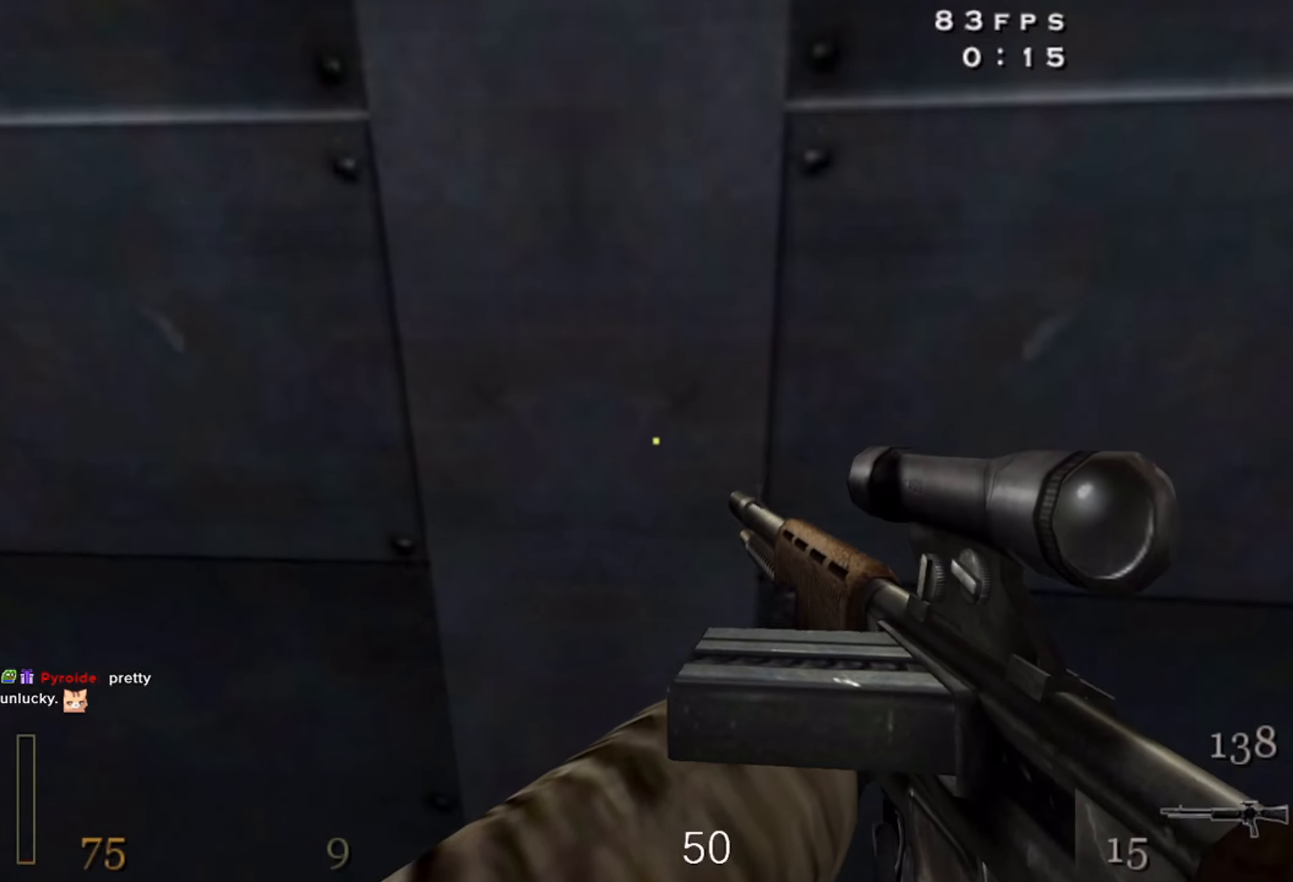
{"keys": ["w"], "mouse": [], "events": [[84, "f", "down"], [184, "f", "up"]]}
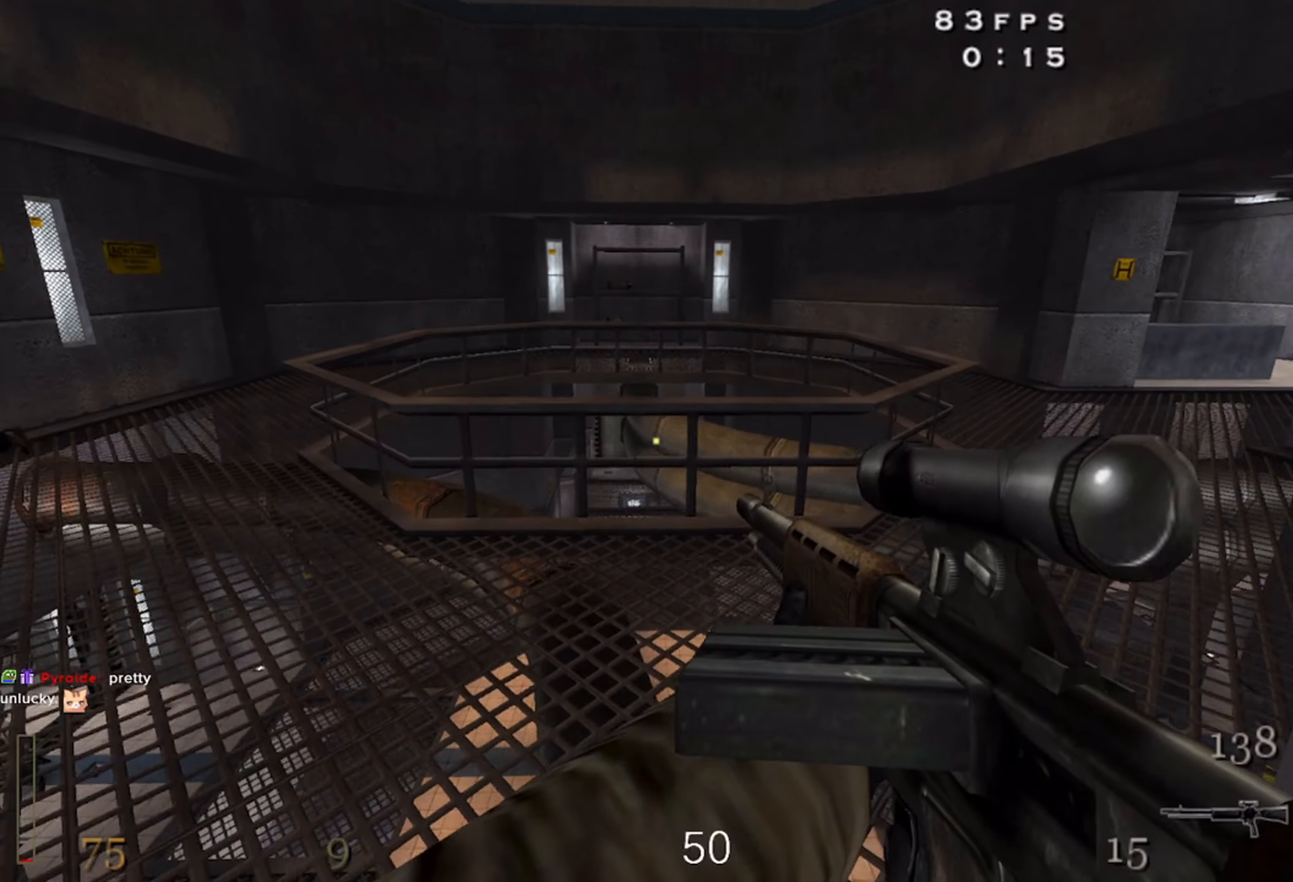
{"keys": ["space", "w"], "mouse": [], "events": [[200, "d", "down"], [350, "shift", "down"], [384, "space", "down"], [467, "d", "up"], [484, "shift", "up"]]}
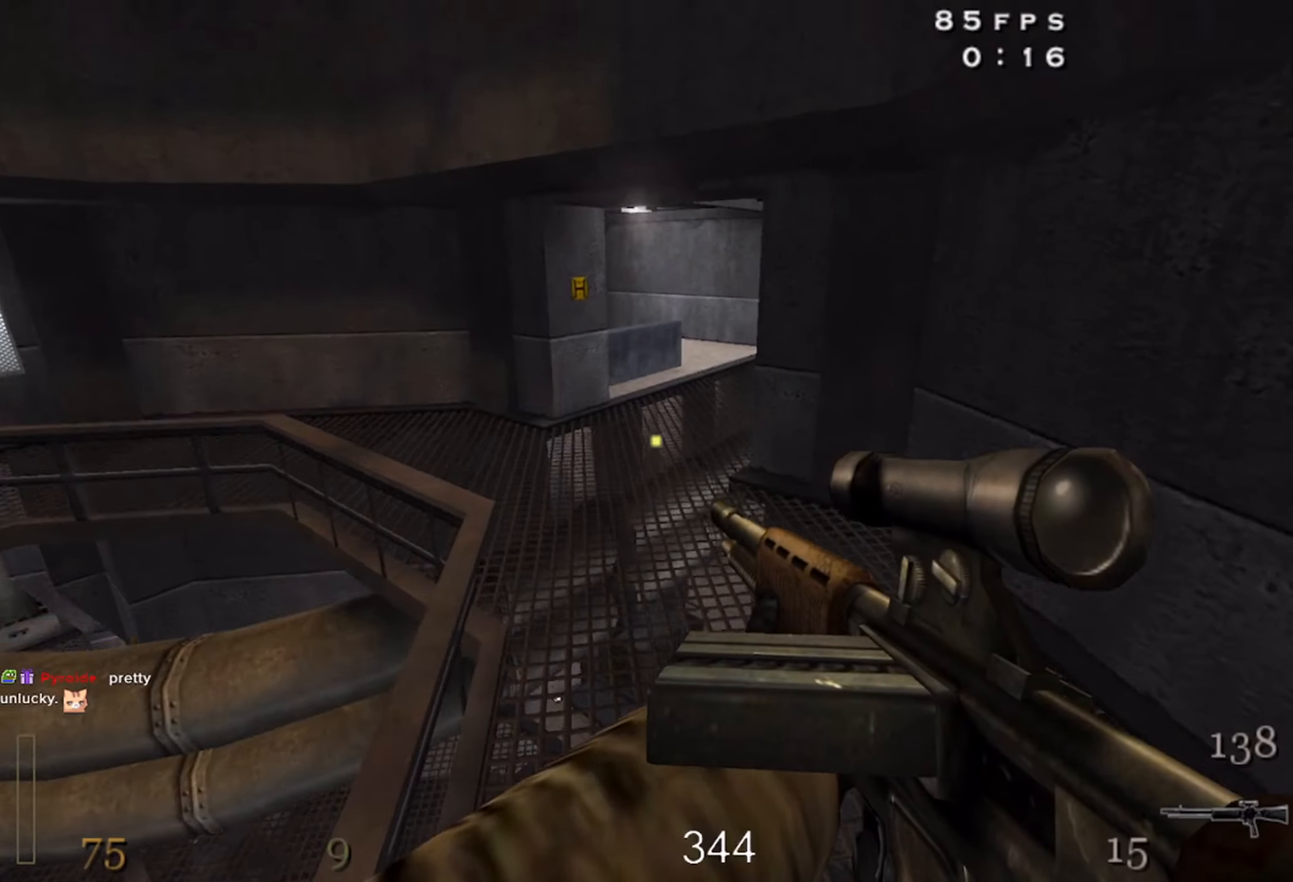
{"keys": ["w"], "mouse": [], "events": [[34, "space", "up"], [50, "mouse_right", "down"], [100, "a", "down"], [384, "mouse_right", "up"], [434, "a", "up"]]}
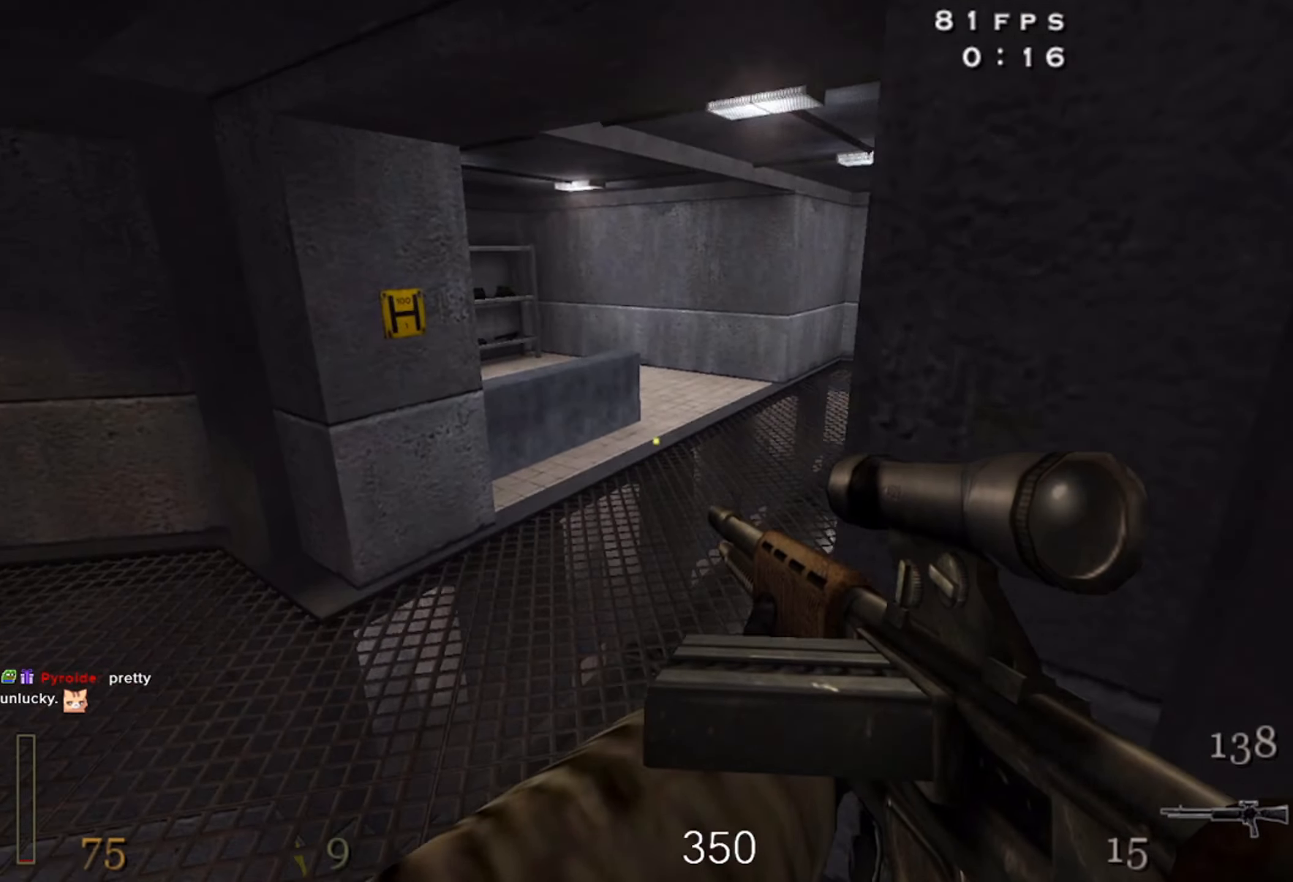
{"keys": ["d", "w"], "mouse": [], "events": [[167, "a", "down"], [250, "a", "up"], [300, "d", "down"]]}
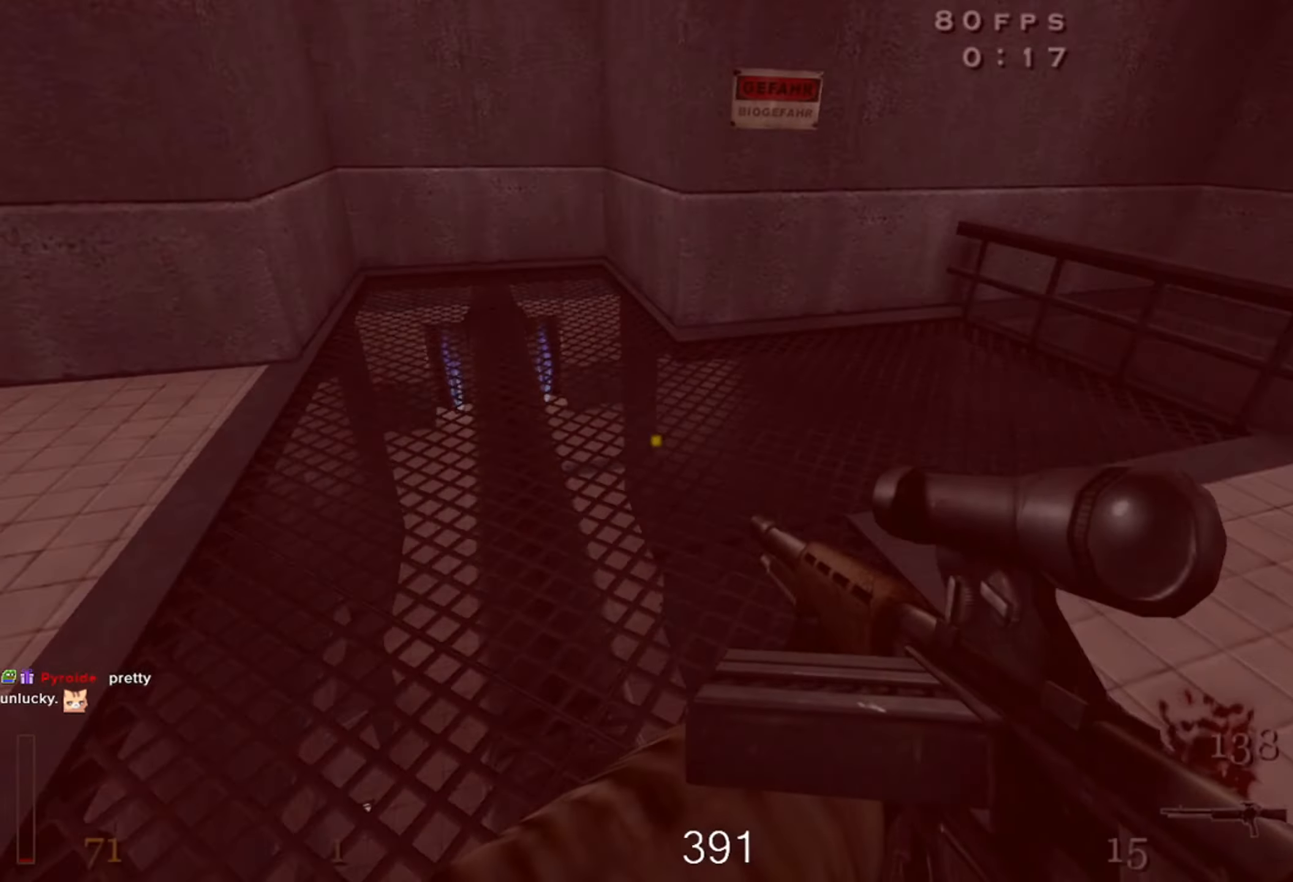
{"keys": ["d", "w"], "mouse": [], "events": [[167, "shift", "down"], [434, "shift", "up"]]}
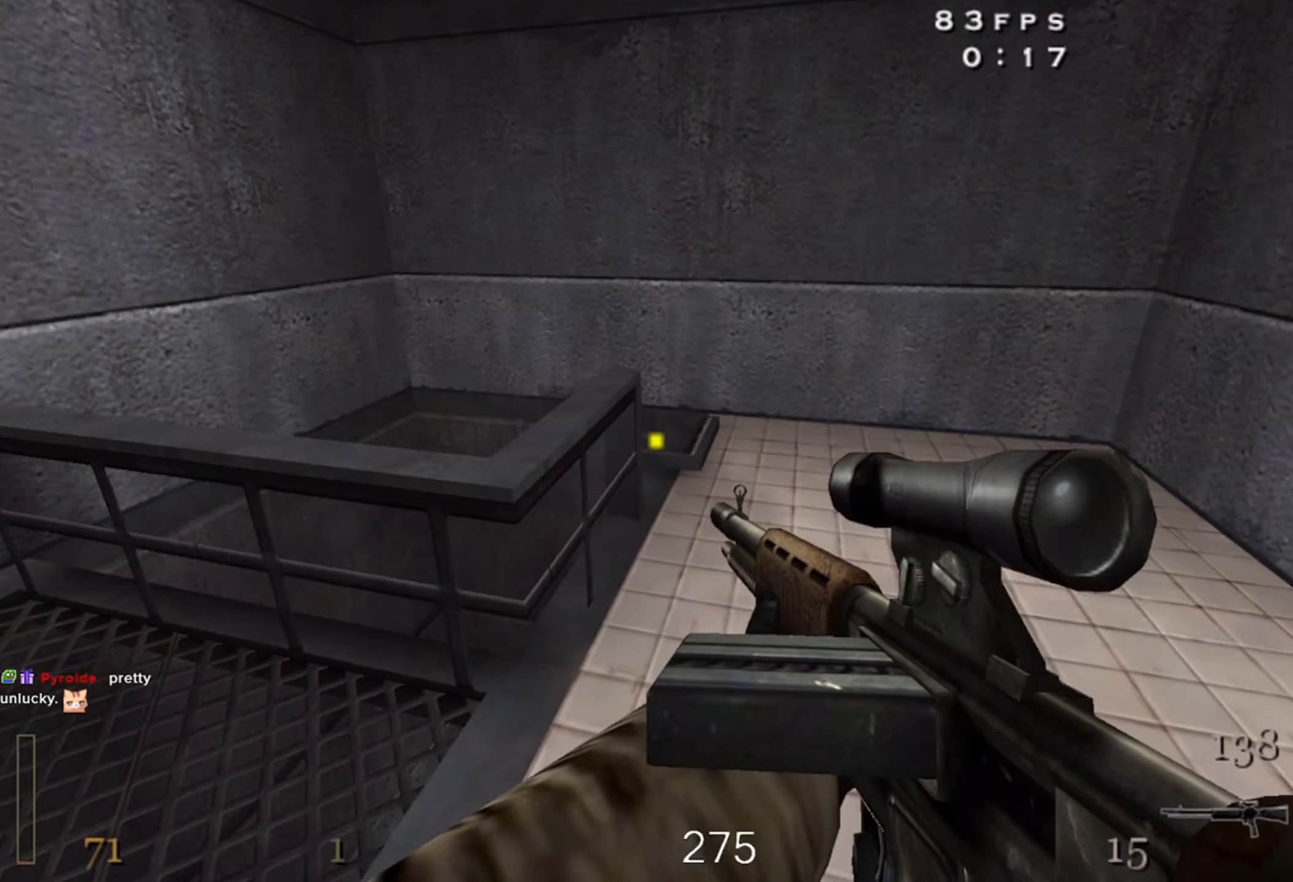
{"keys": ["w"], "mouse": [], "events": [[200, "d", "up"]]}
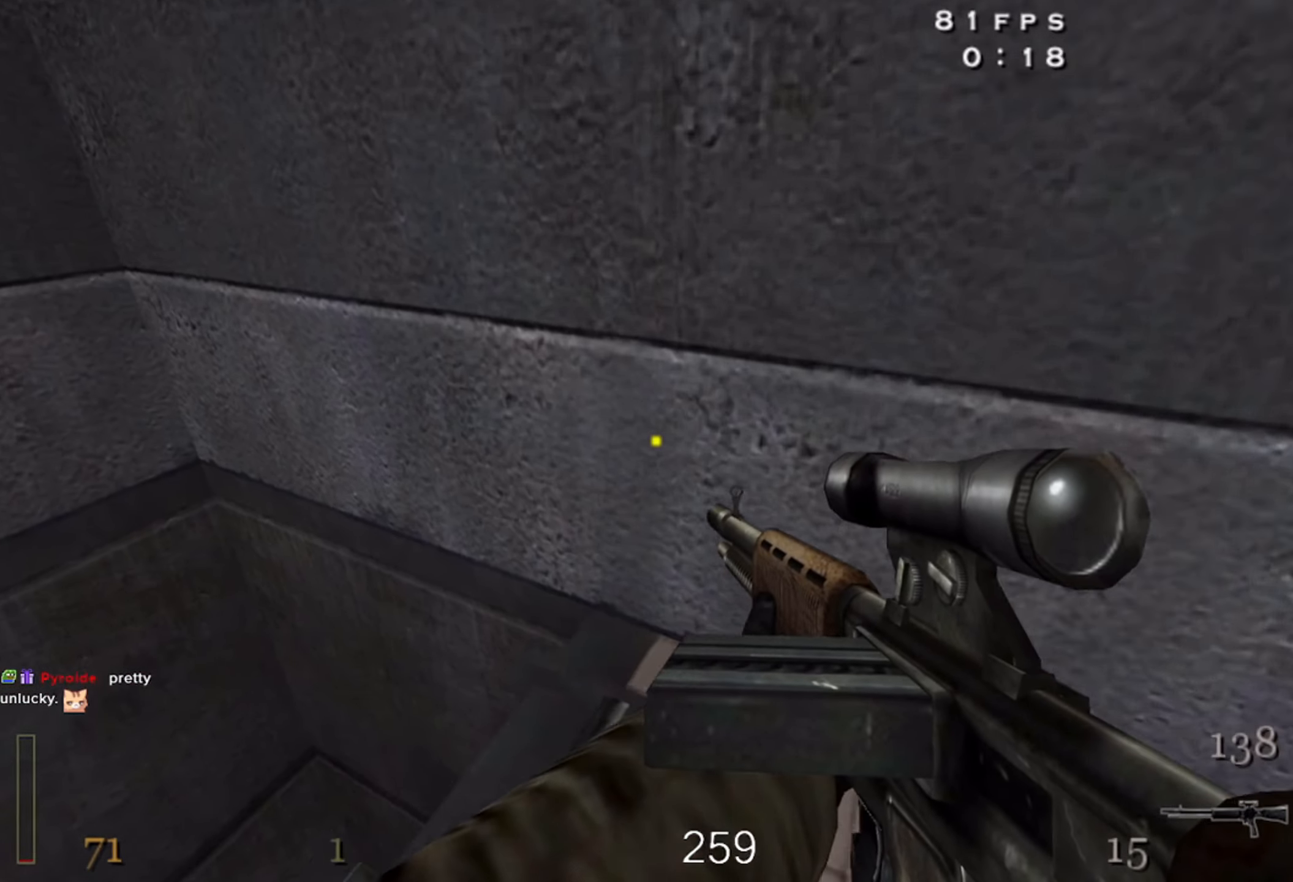
{"keys": ["a", "w"], "mouse": [], "events": [[100, "a", "down"]]}
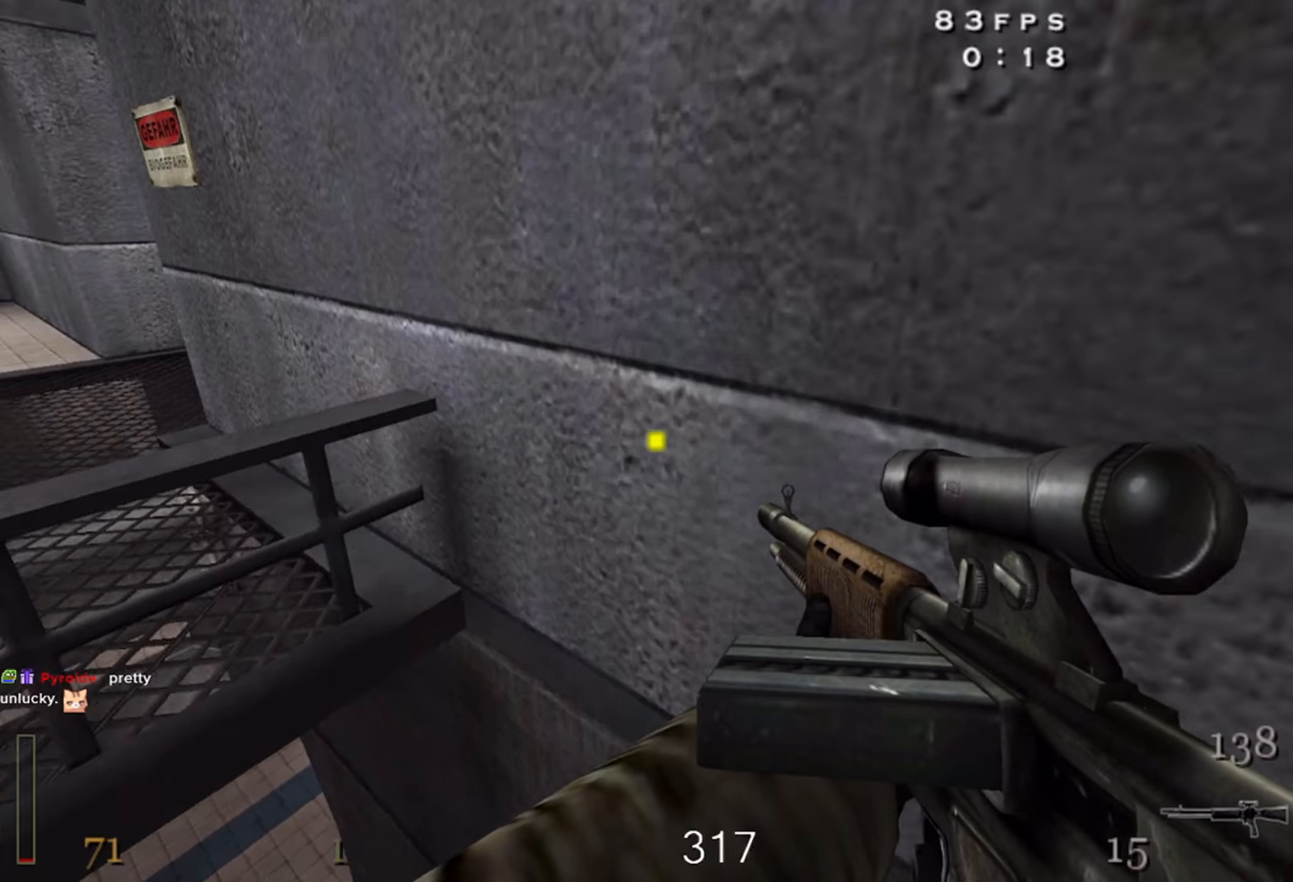
{"keys": ["w"], "mouse": [], "events": [[116, "mouse_right", "down"], [333, "mouse_right", "up"], [416, "a", "up"]]}
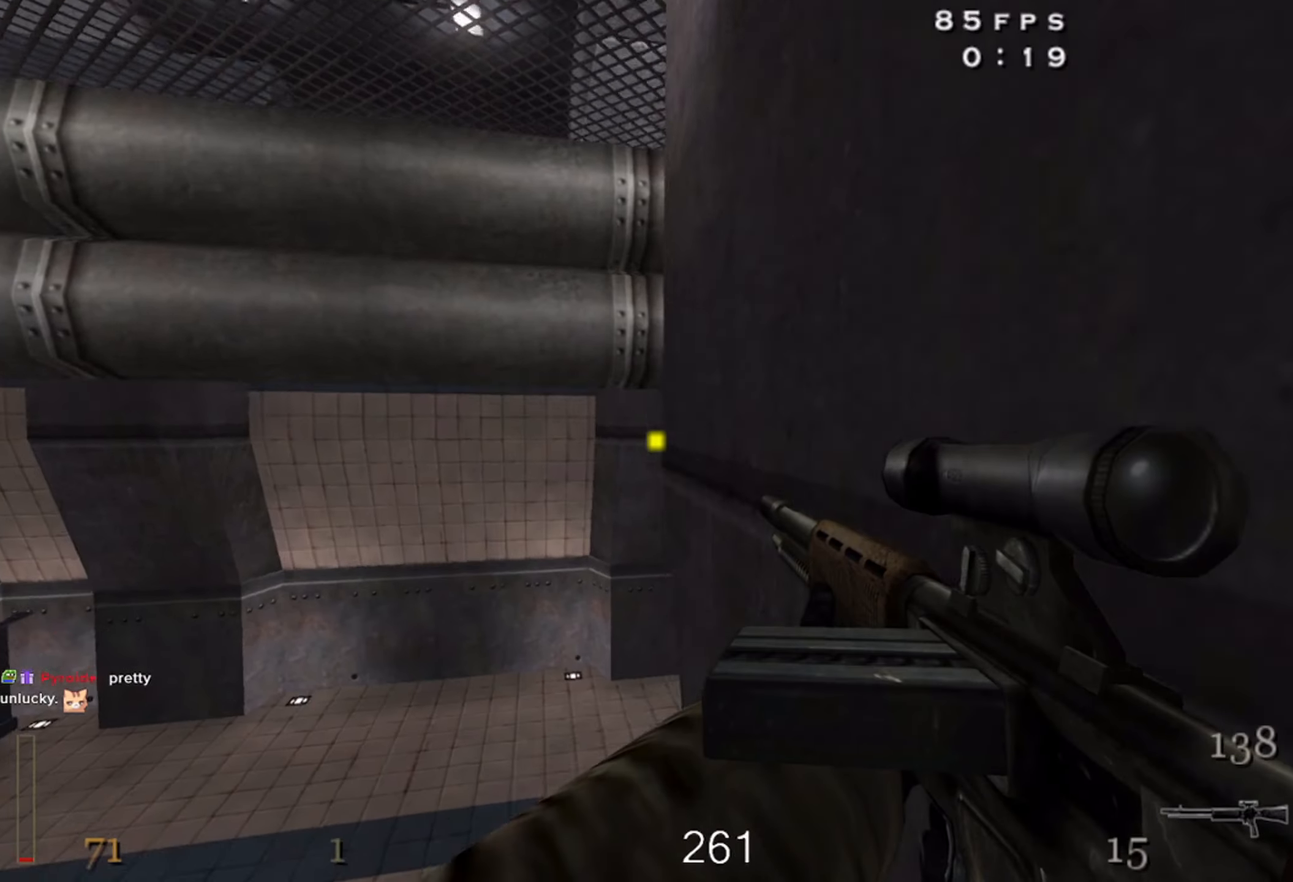
{"keys": ["w"], "mouse": [], "events": [[166, "a", "down"], [250, "a", "up"]]}
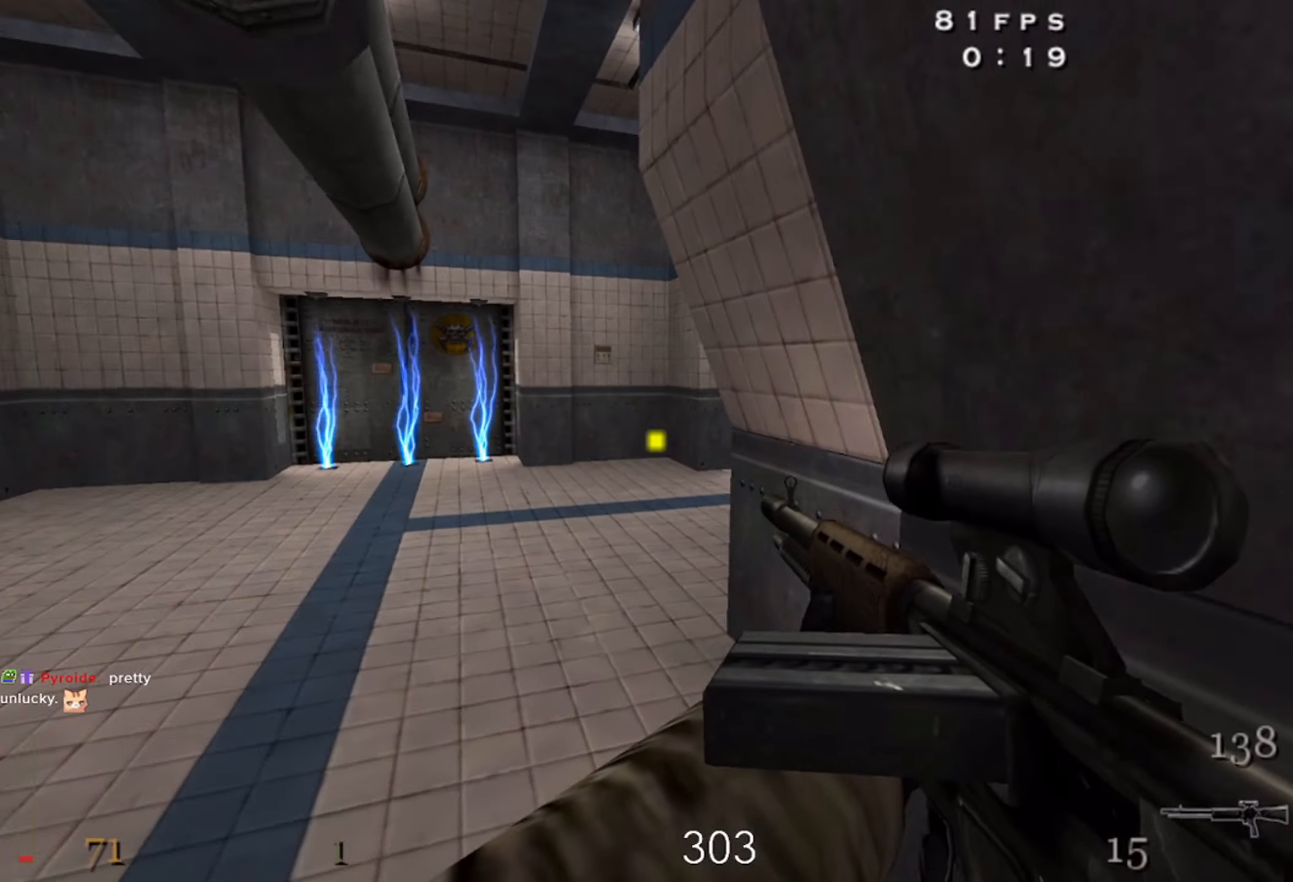
{"keys": ["w"], "mouse": [], "events": [[283, "shift", "down"], [450, "shift", "up"]]}
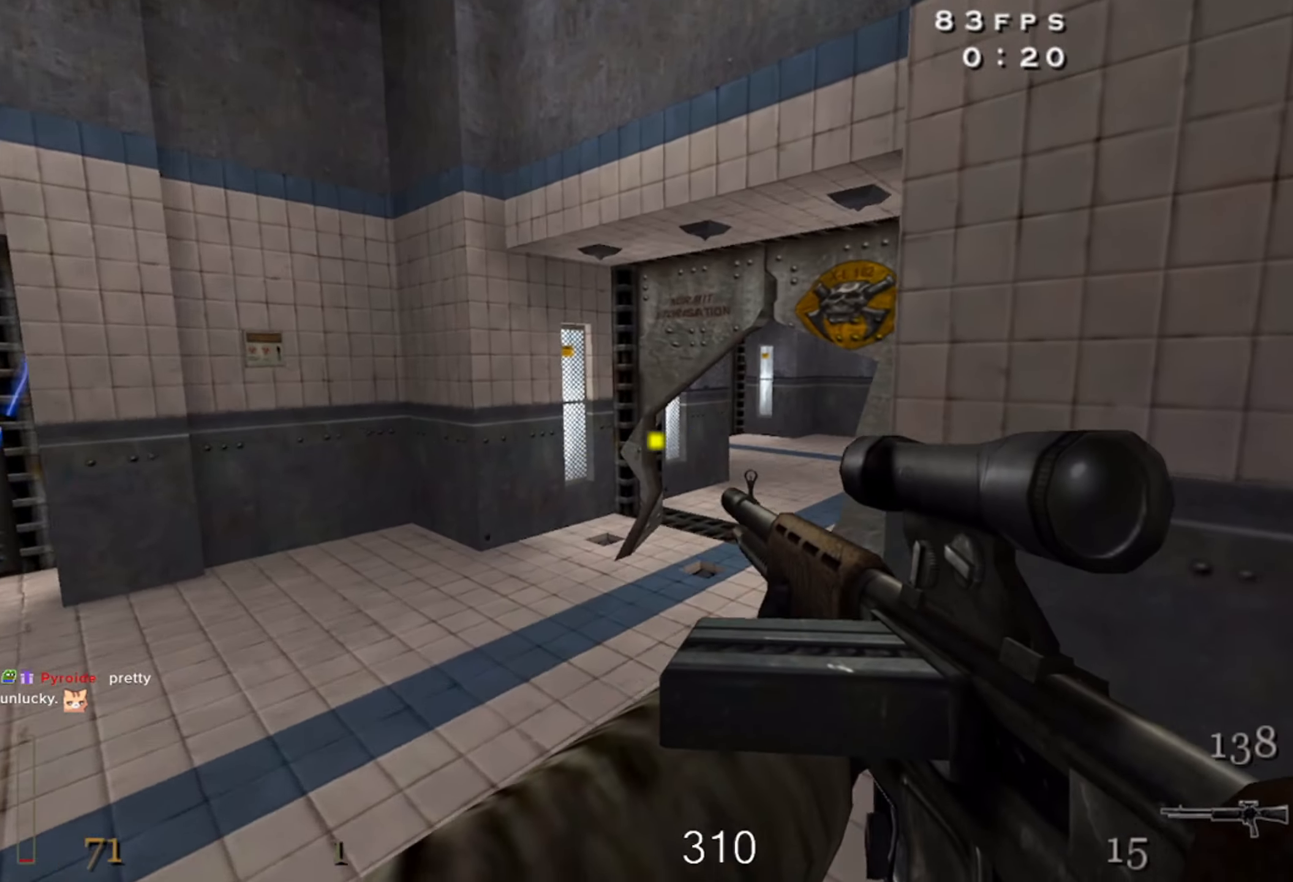
{"keys": ["w"], "mouse": [], "events": [[233, "shift", "down"], [316, "shift", "up"]]}
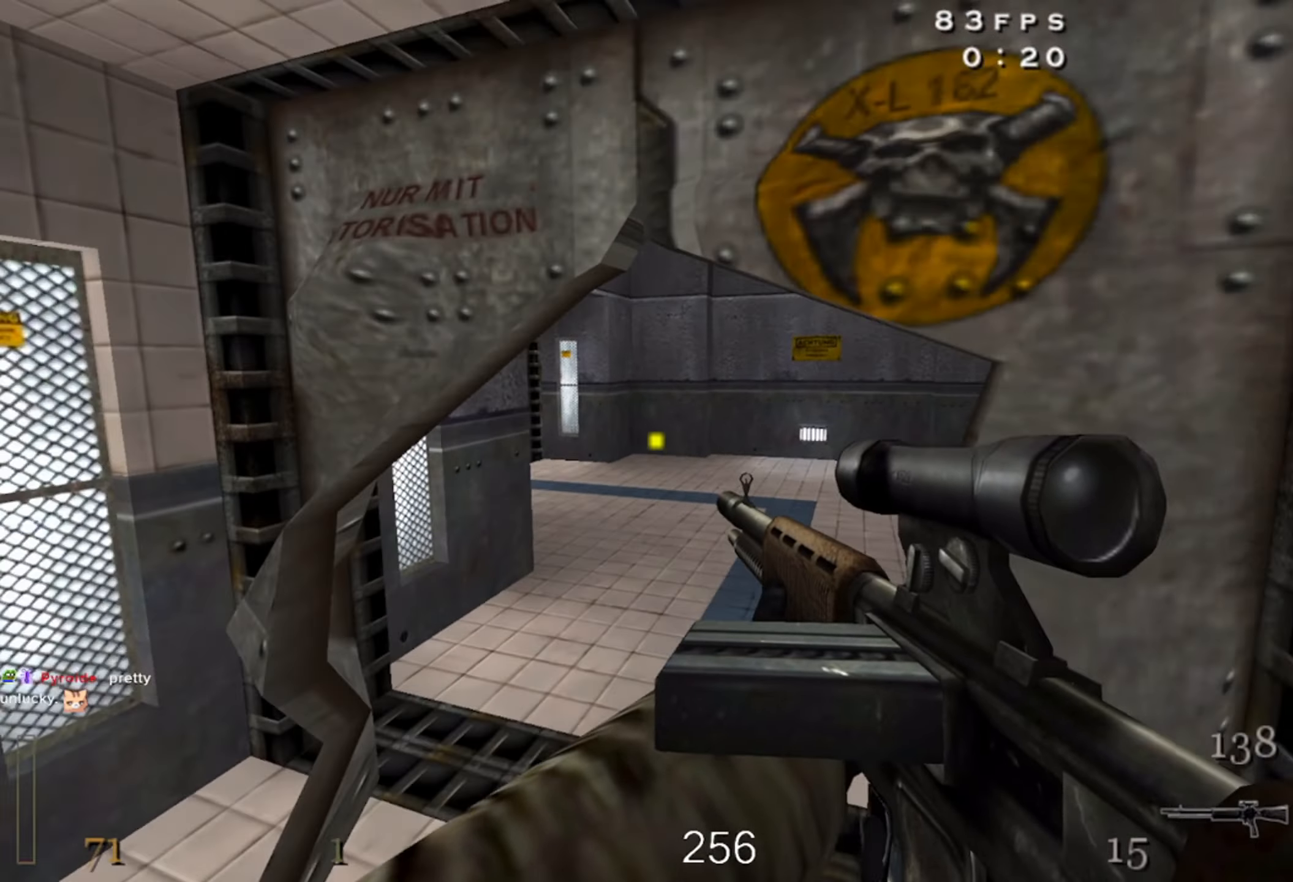
{"keys": ["w"], "mouse": [], "events": []}
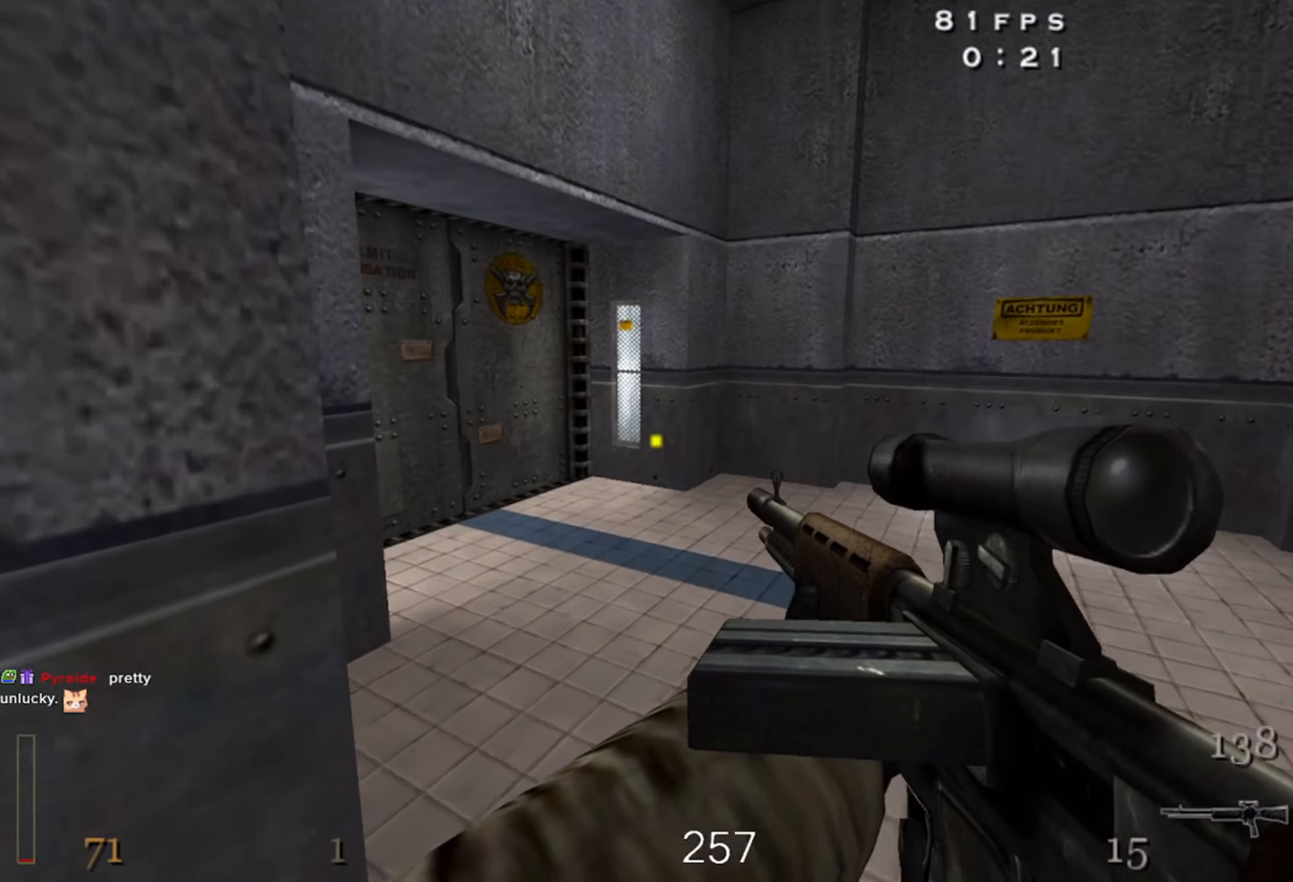
{"keys": ["w"], "mouse": [], "events": []}
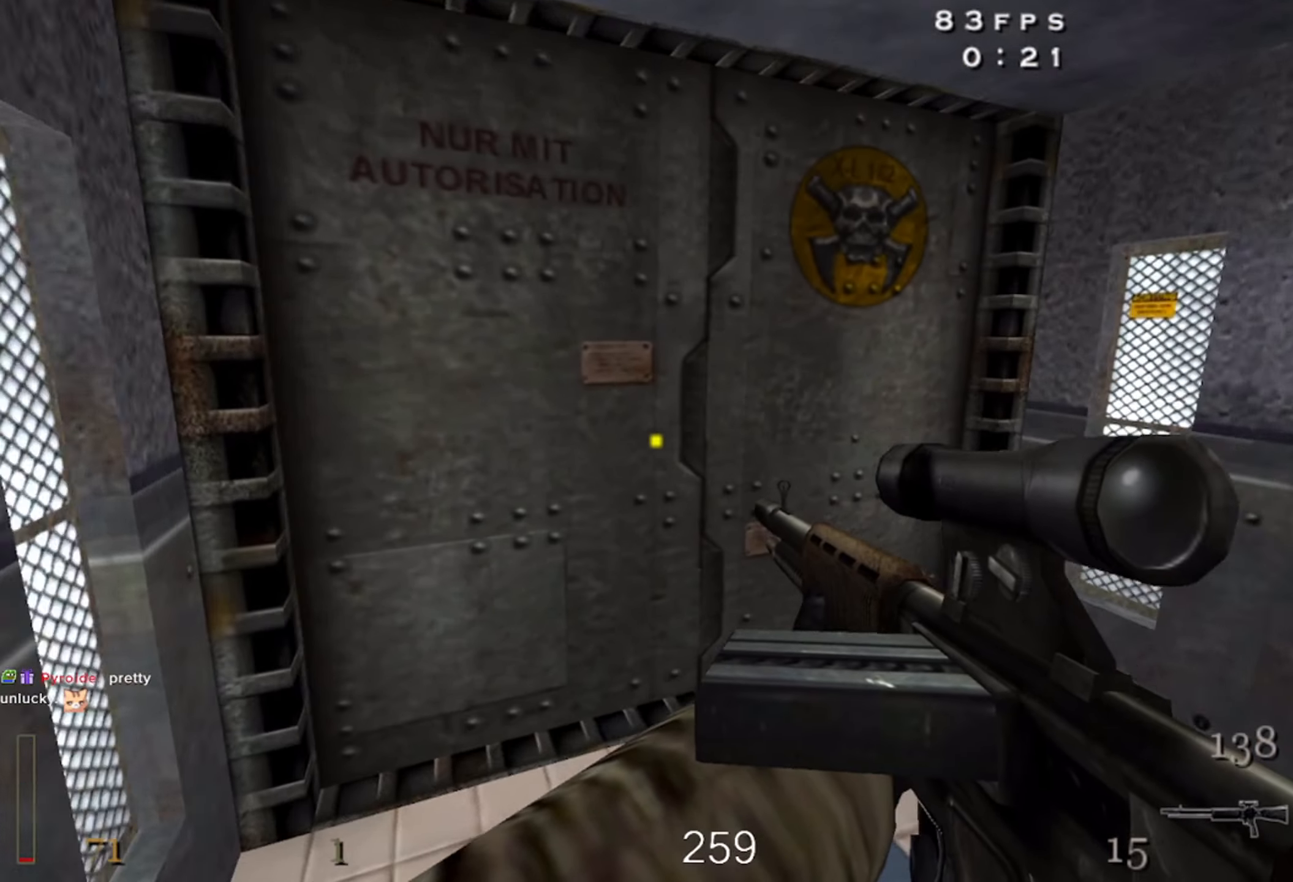
{"keys": ["w"], "mouse": [], "events": [[116, "w", "up"], [133, "f", "down"], [183, "f", "up"], [383, "w", "down"]]}